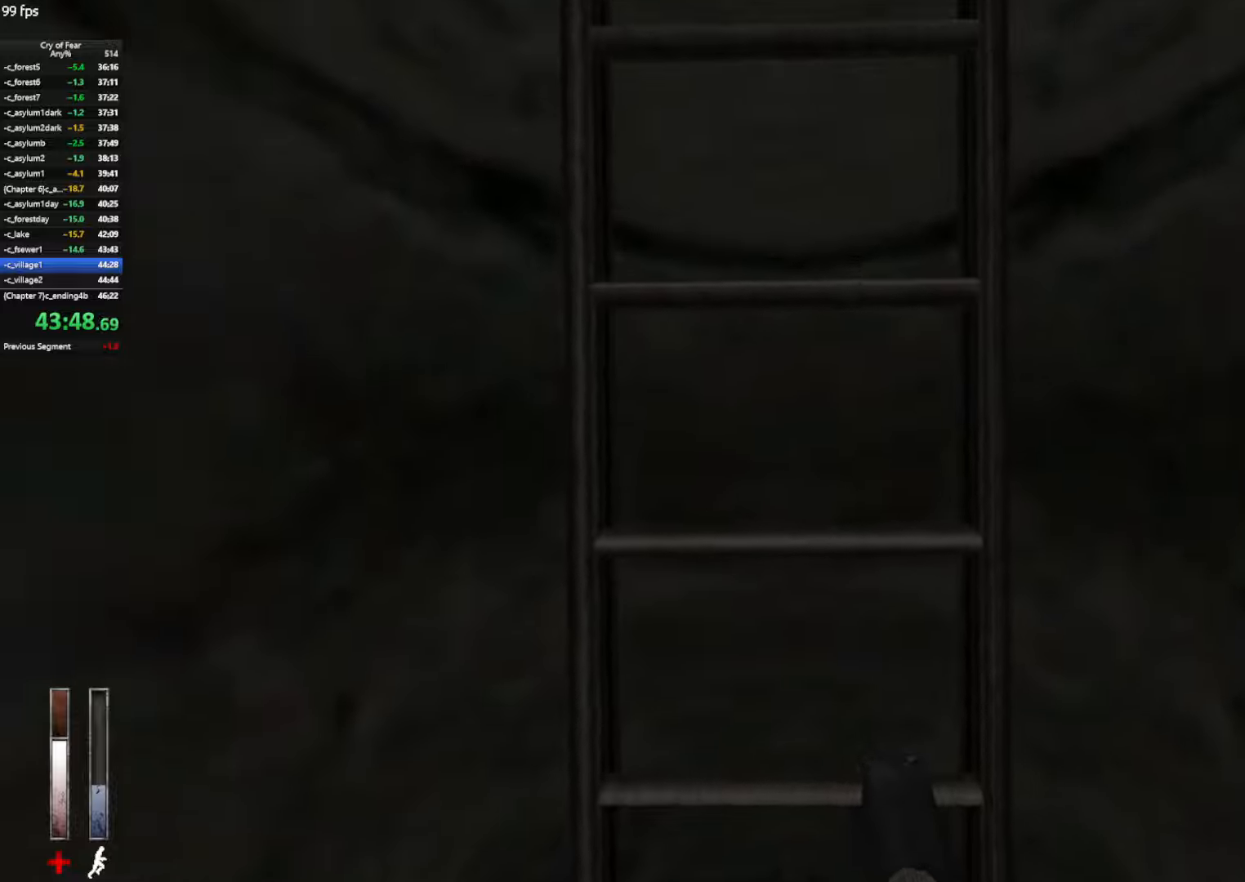
Gameplay with keyboard and mouse; each line is a JSON object with the keys and mouse buttons held at the frame after it. "events" lists presses ("down") and releases ("up") of "a", "alt", "c", "ctrl", "d", "e", "q", "s", "shift", "space", "tab", "w", "x", "z", "mouse_left", "mouse_middle", "mouse_right", "mouse_mb4", "mouse_wheel_up" and "mouse_wheel_down" between this image and that frame as [ms after this image, input, new state], when the widget could be followed in between. "mouse_left", "mouse_middle", "mouse_right", "mouse_mb4", "mouse_wheel_up", "mouse_wheel_down" = the "left", "middle", "right", "mb4", "wheel_up", "wheel_down" buttons of the "mouse" list. No other keys are recorded. Not read: mouse_move.
{"keys": ["w"], "mouse": [], "events": []}
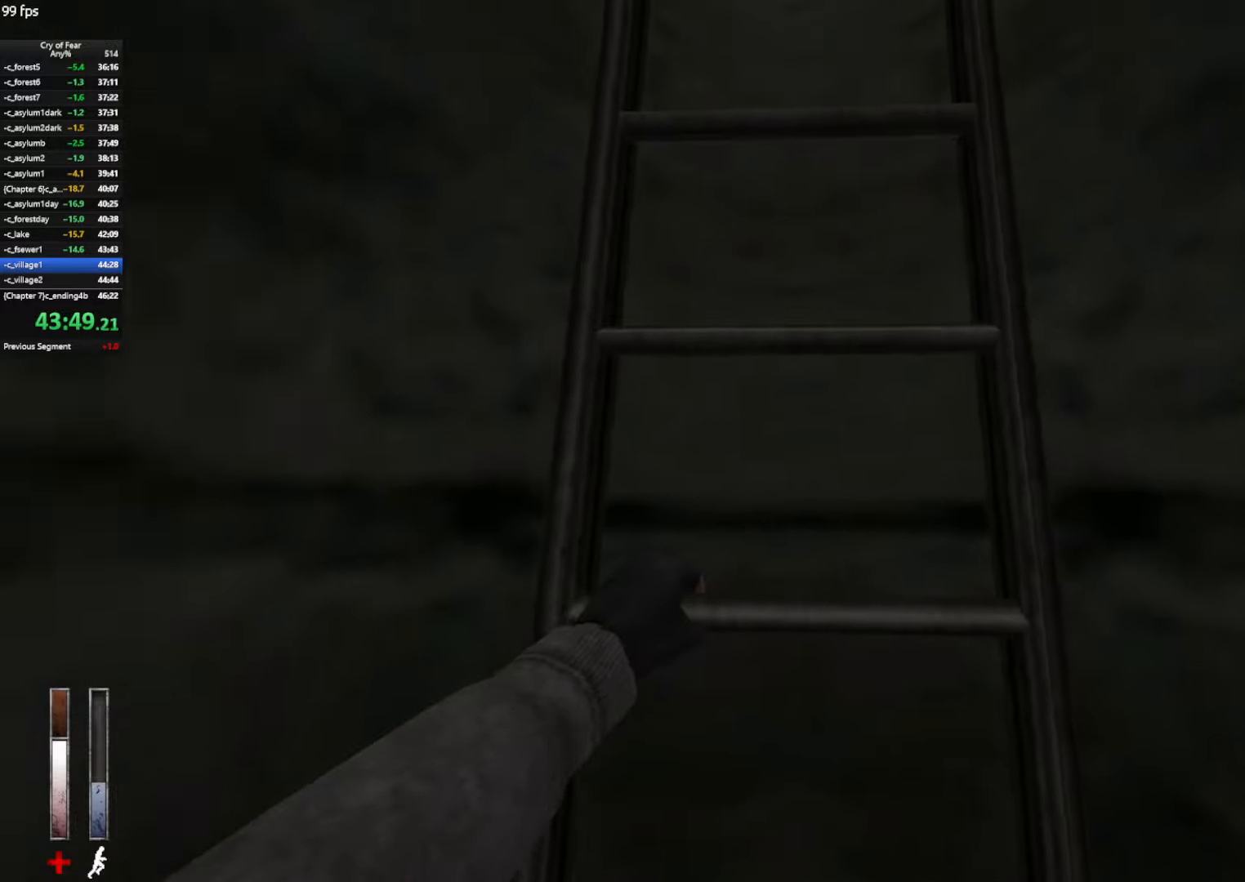
{"keys": ["w"], "mouse": [], "events": []}
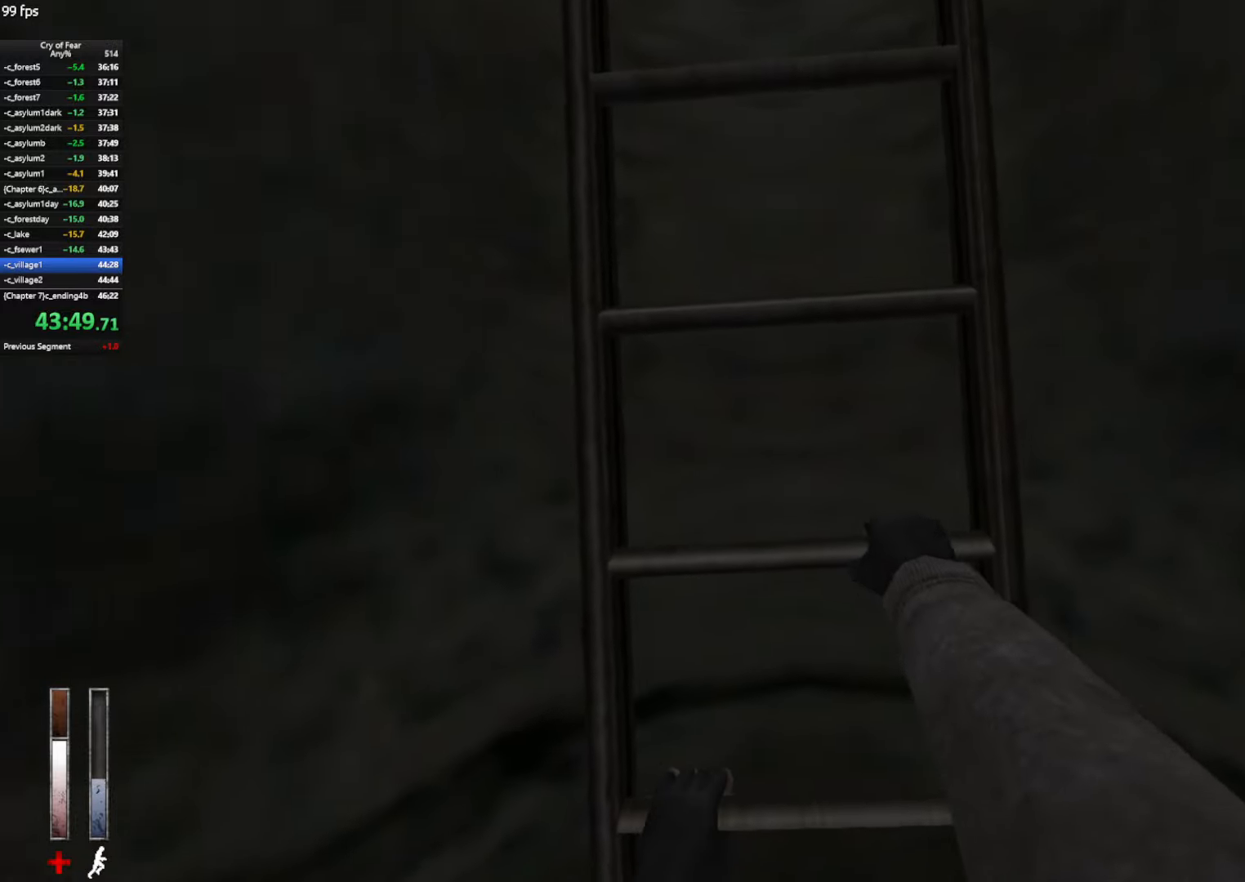
{"keys": ["w"], "mouse": [], "events": []}
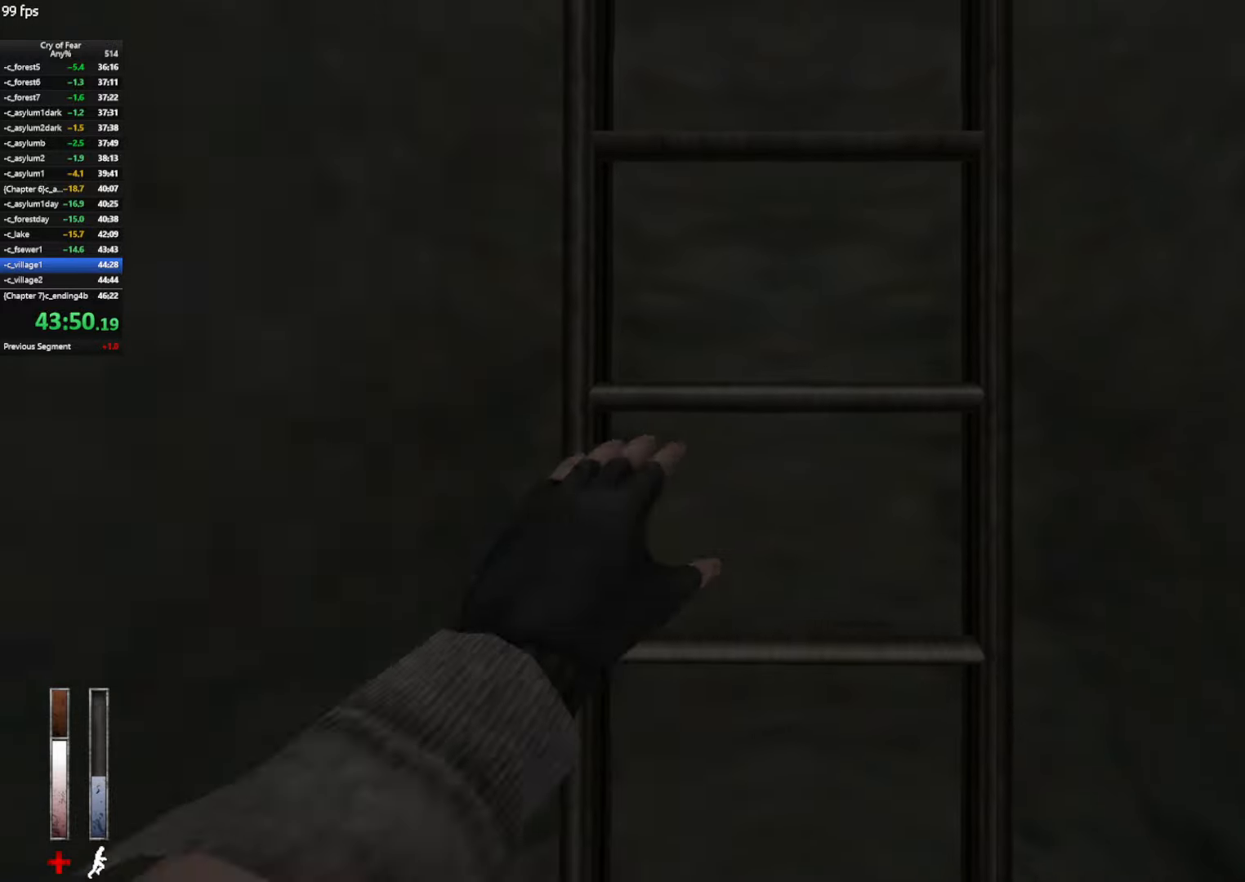
{"keys": ["w"], "mouse": [], "events": []}
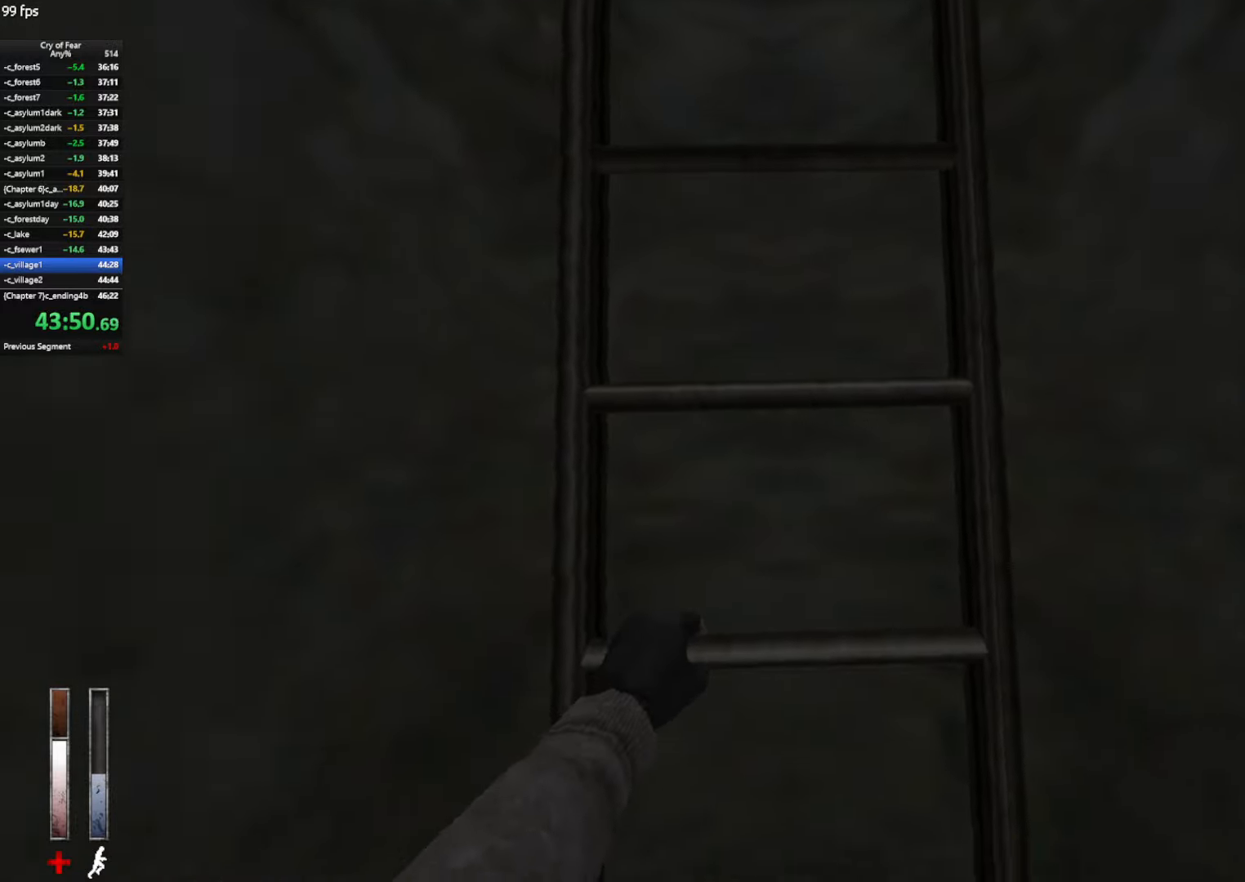
{"keys": ["w"], "mouse": [], "events": []}
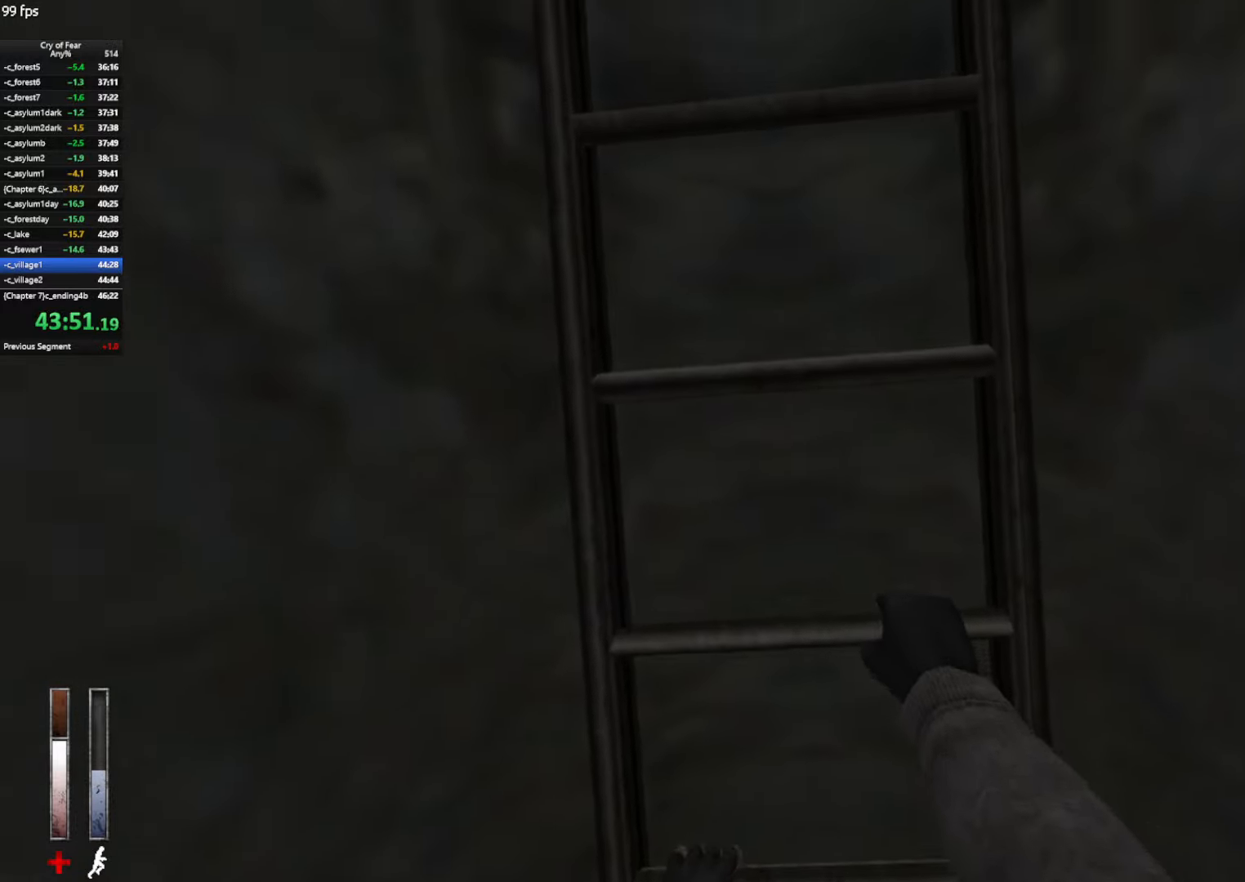
{"keys": ["w"], "mouse": [], "events": []}
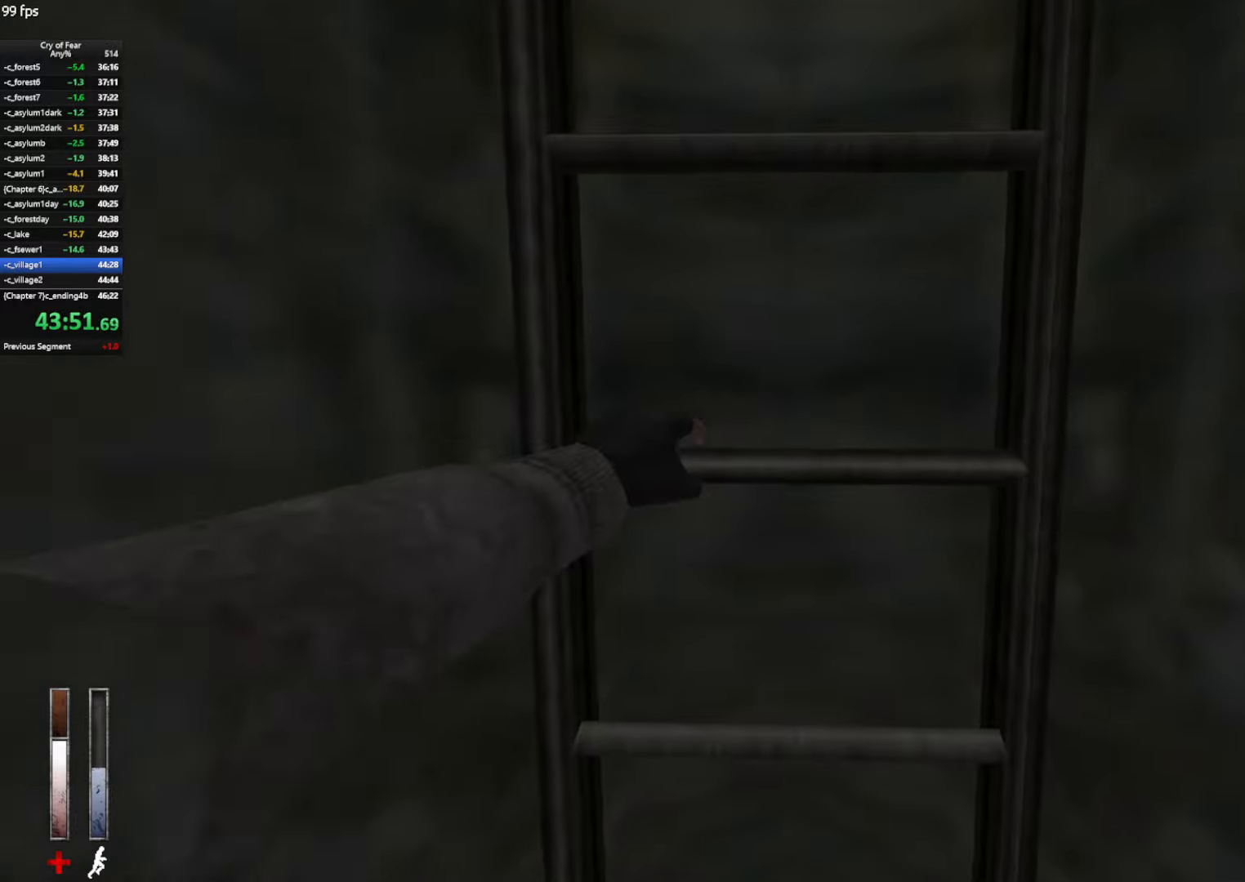
{"keys": ["w"], "mouse": [], "events": []}
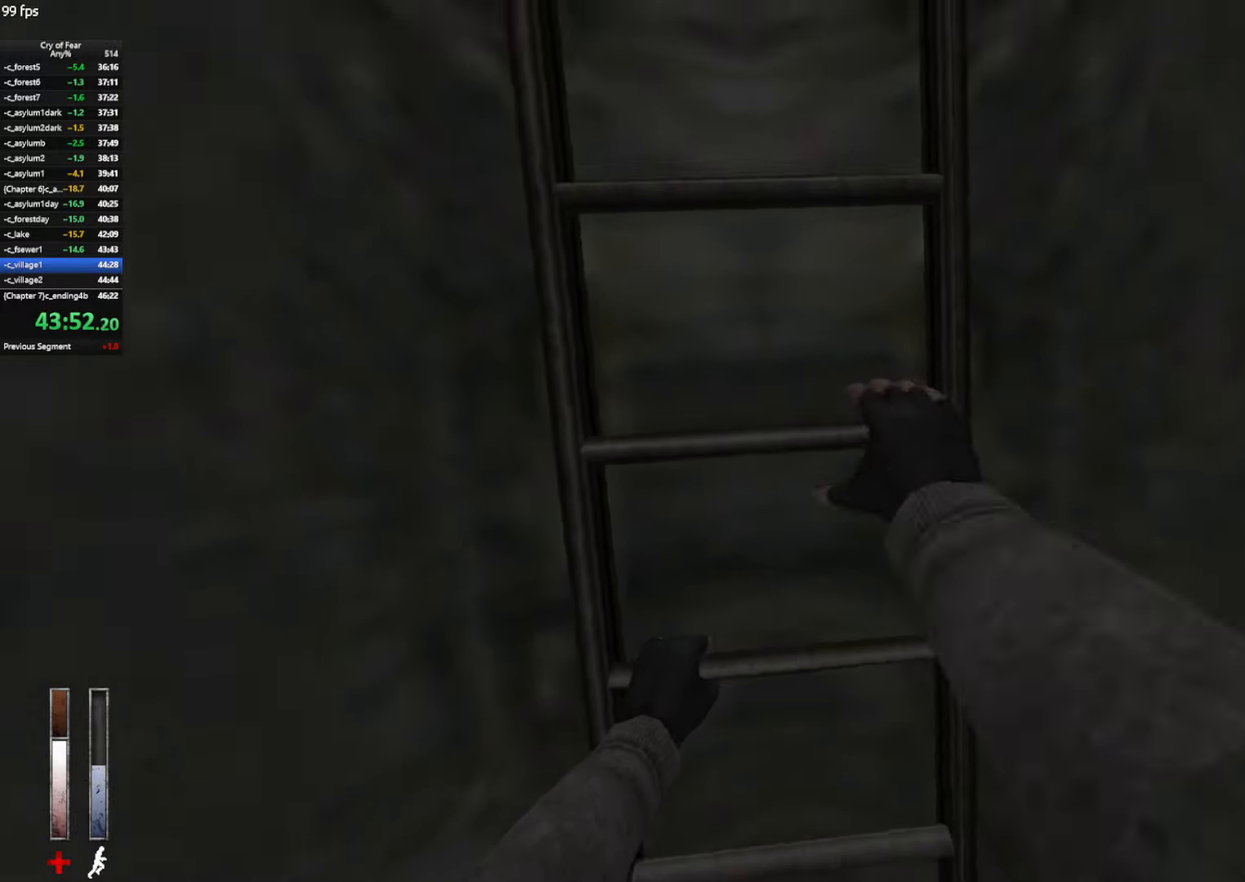
{"keys": ["w"], "mouse": [], "events": []}
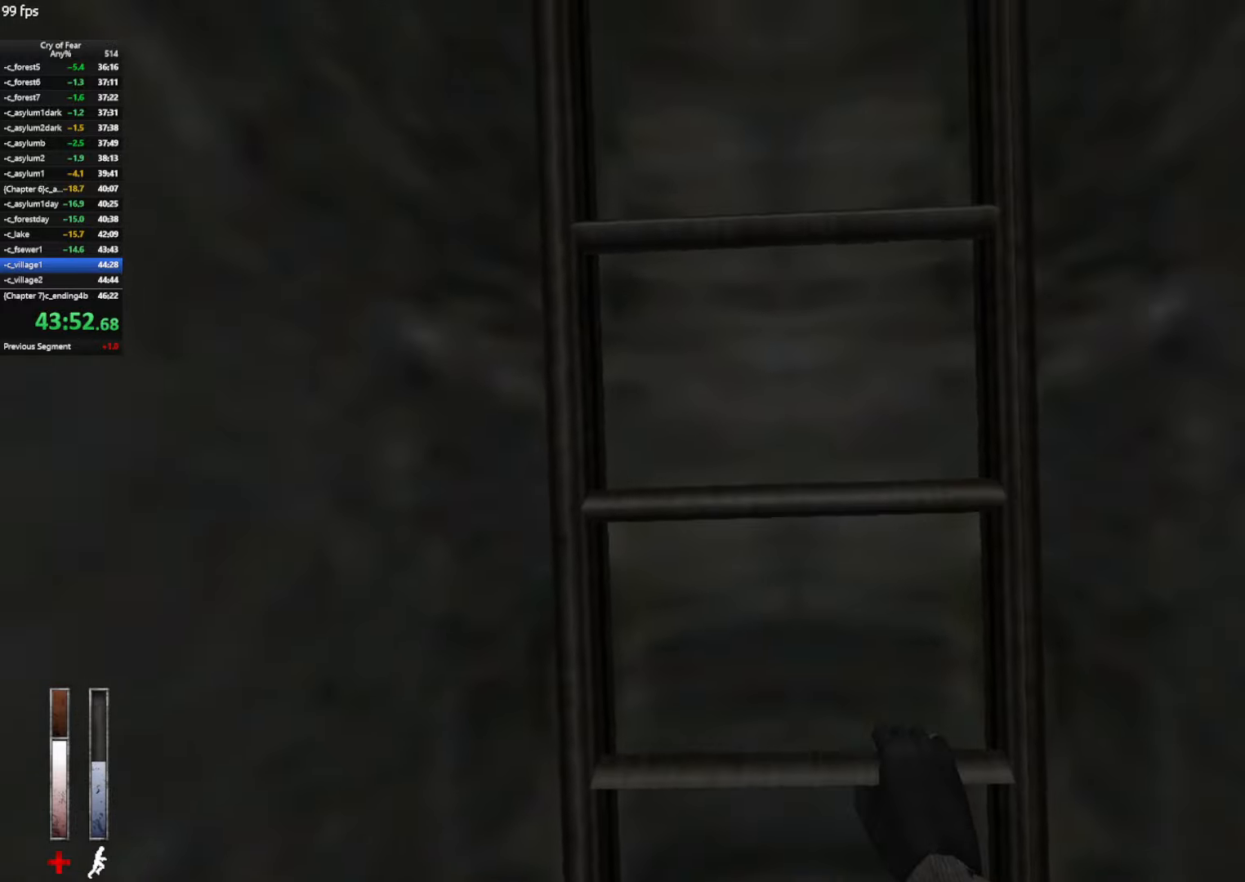
{"keys": ["w"], "mouse": [], "events": []}
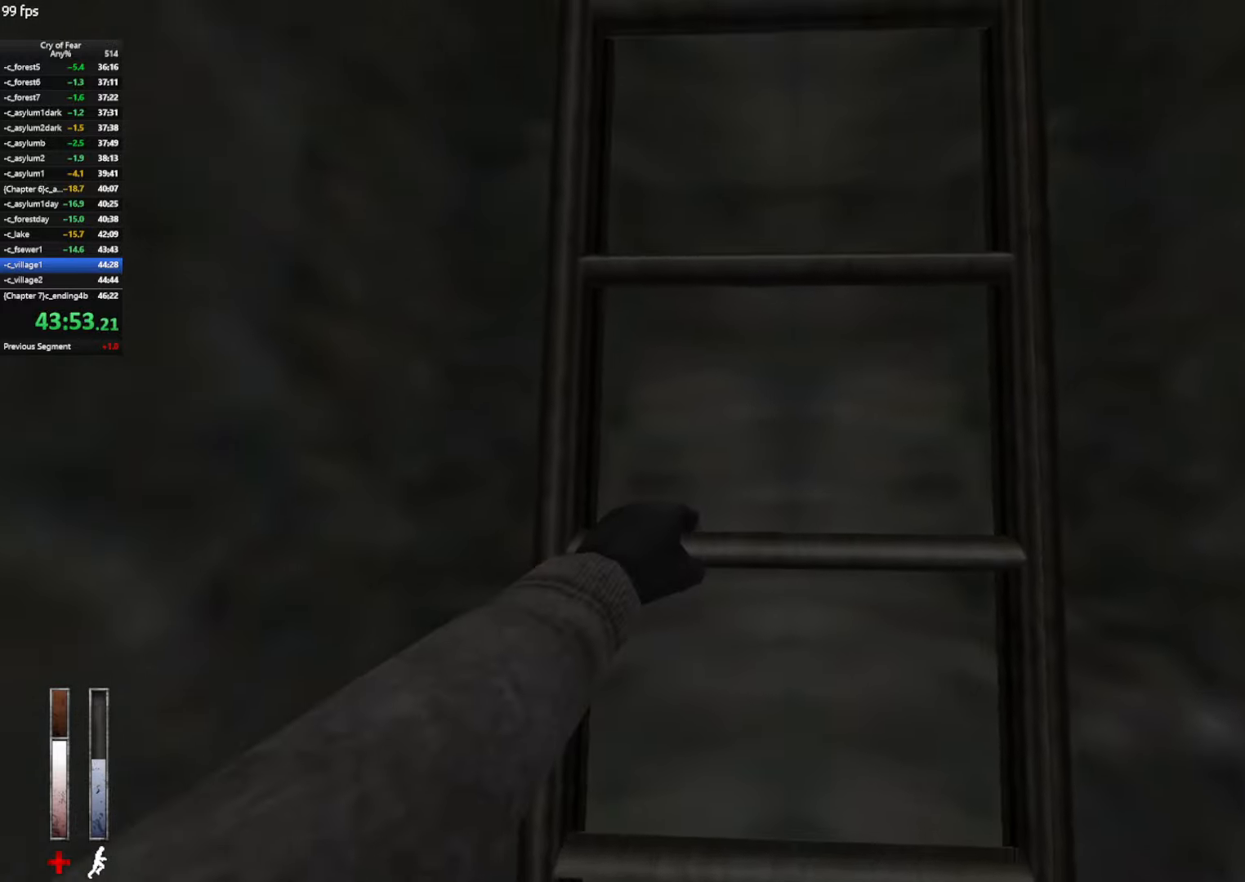
{"keys": ["w"], "mouse": [], "events": []}
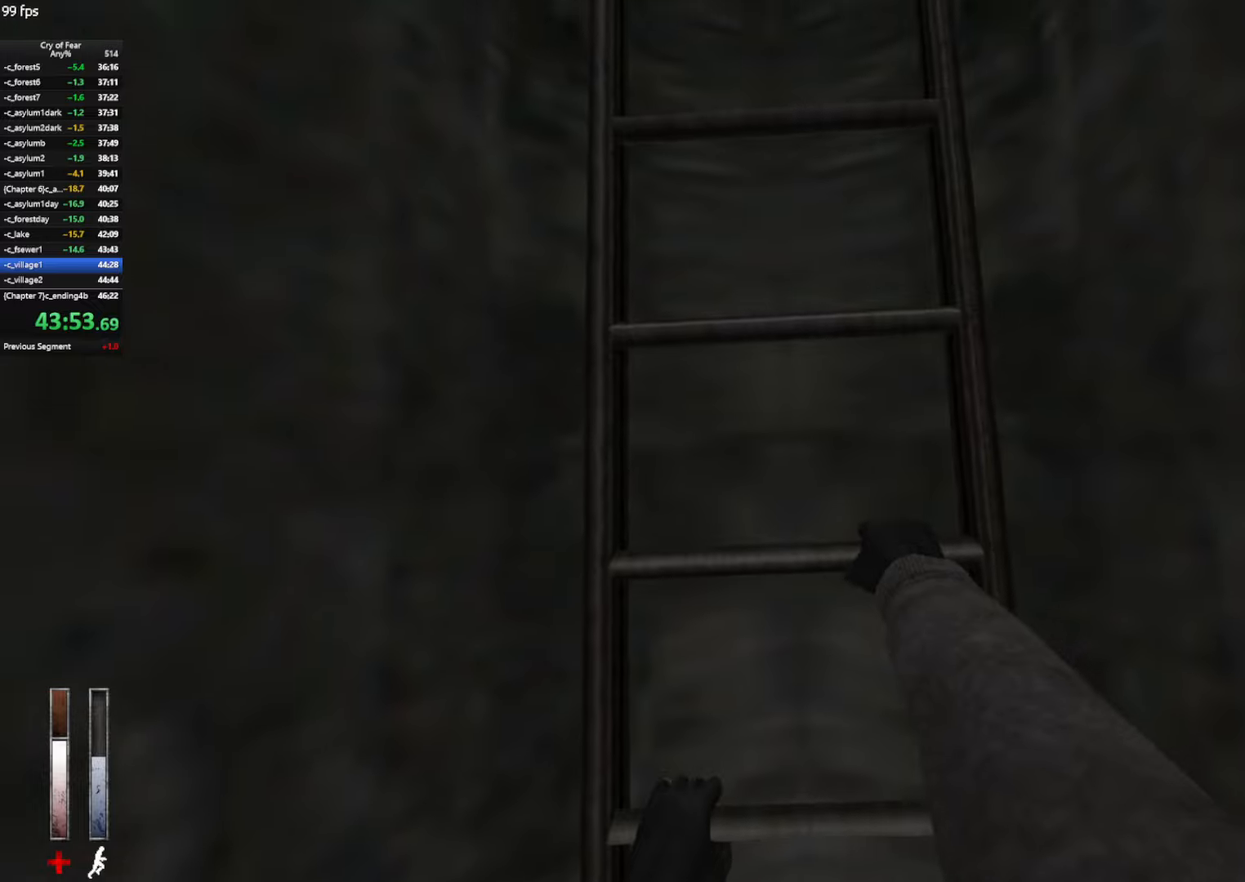
{"keys": ["w"], "mouse": [], "events": []}
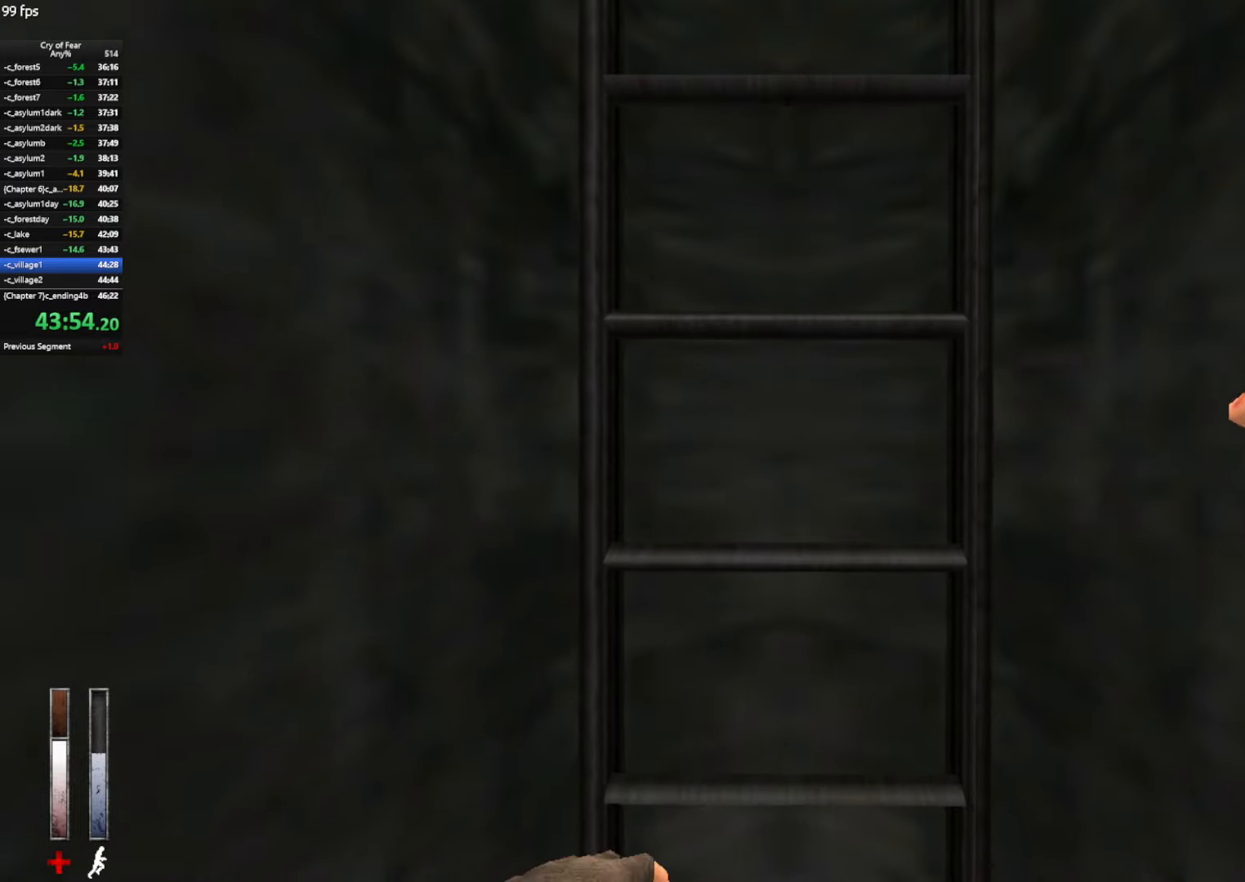
{"keys": ["w"], "mouse": [], "events": []}
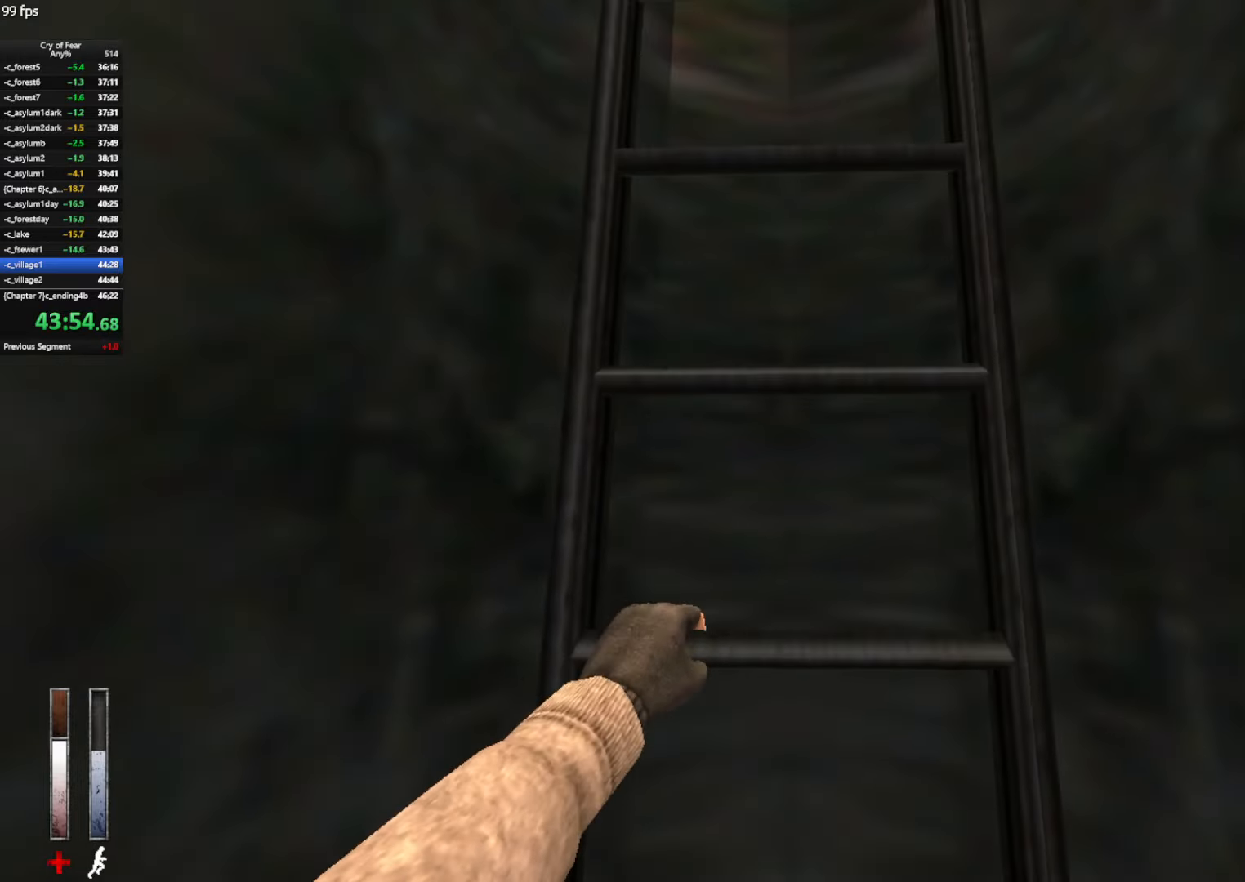
{"keys": ["w"], "mouse": [], "events": []}
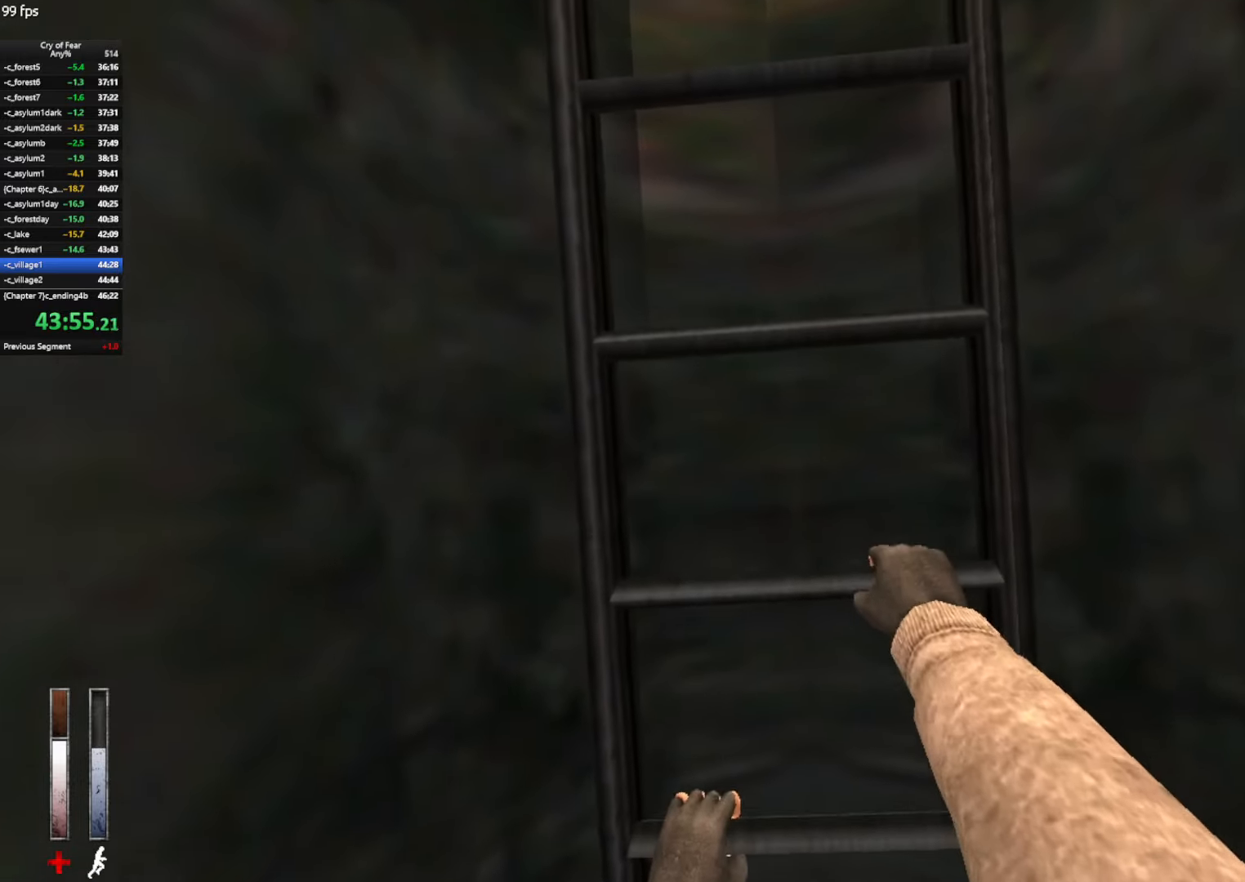
{"keys": ["w"], "mouse": [], "events": []}
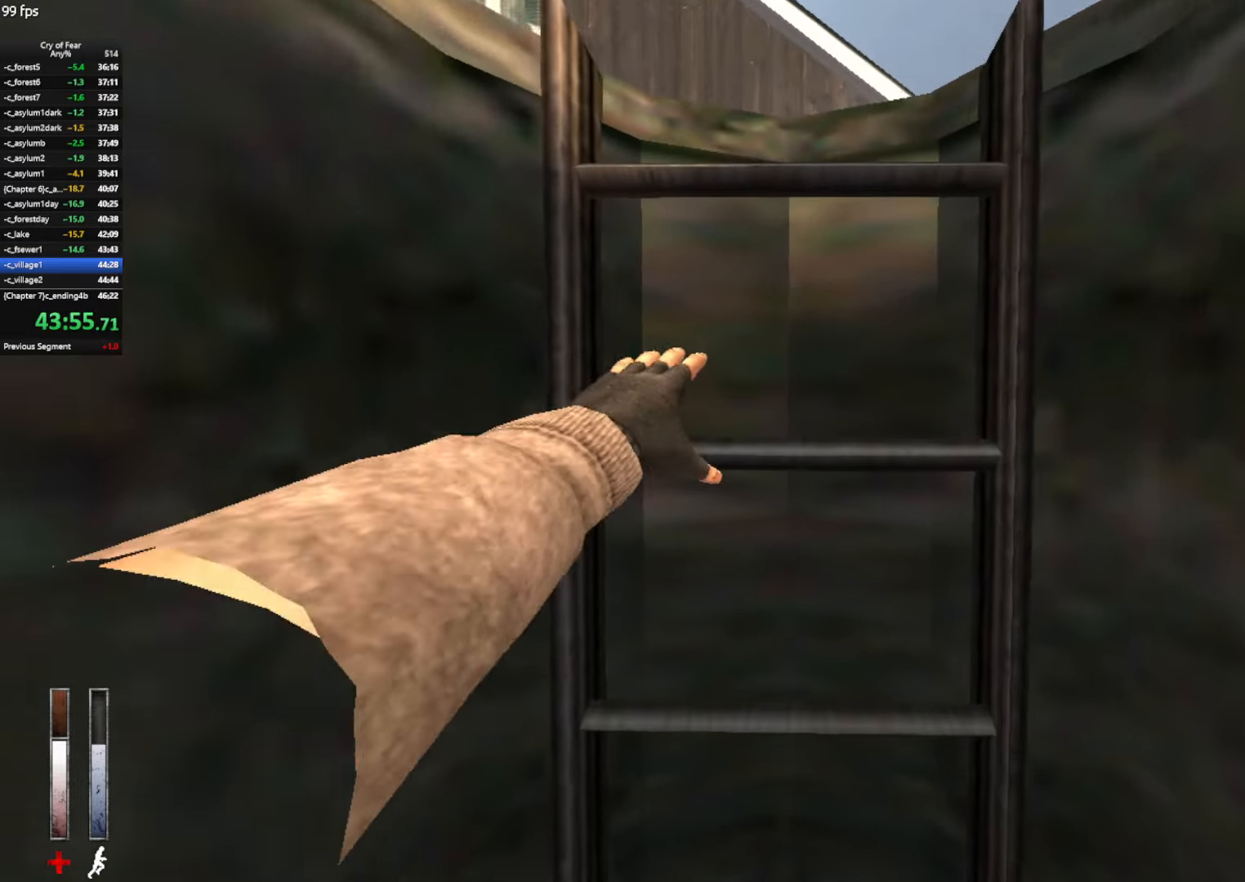
{"keys": ["w"], "mouse": [], "events": []}
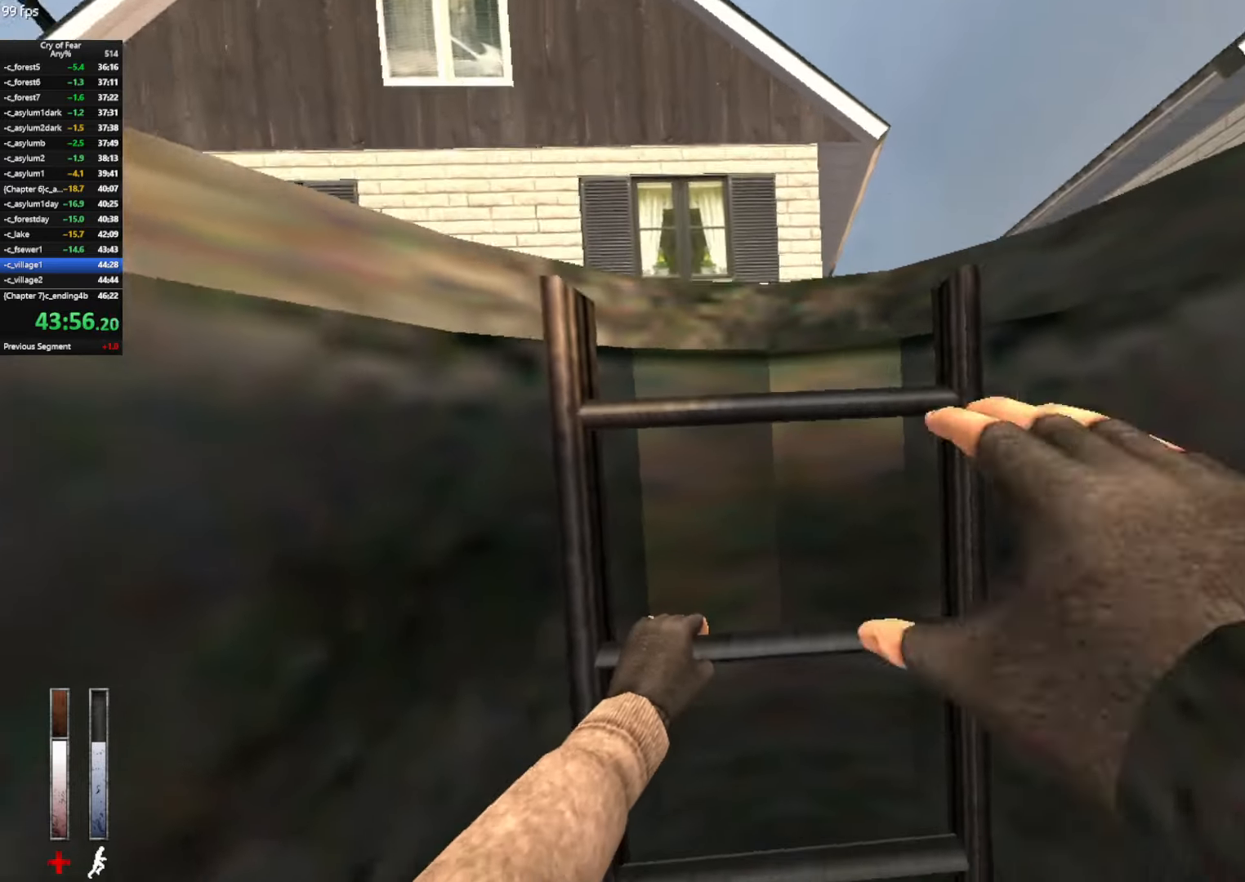
{"keys": ["w"], "mouse": [], "events": []}
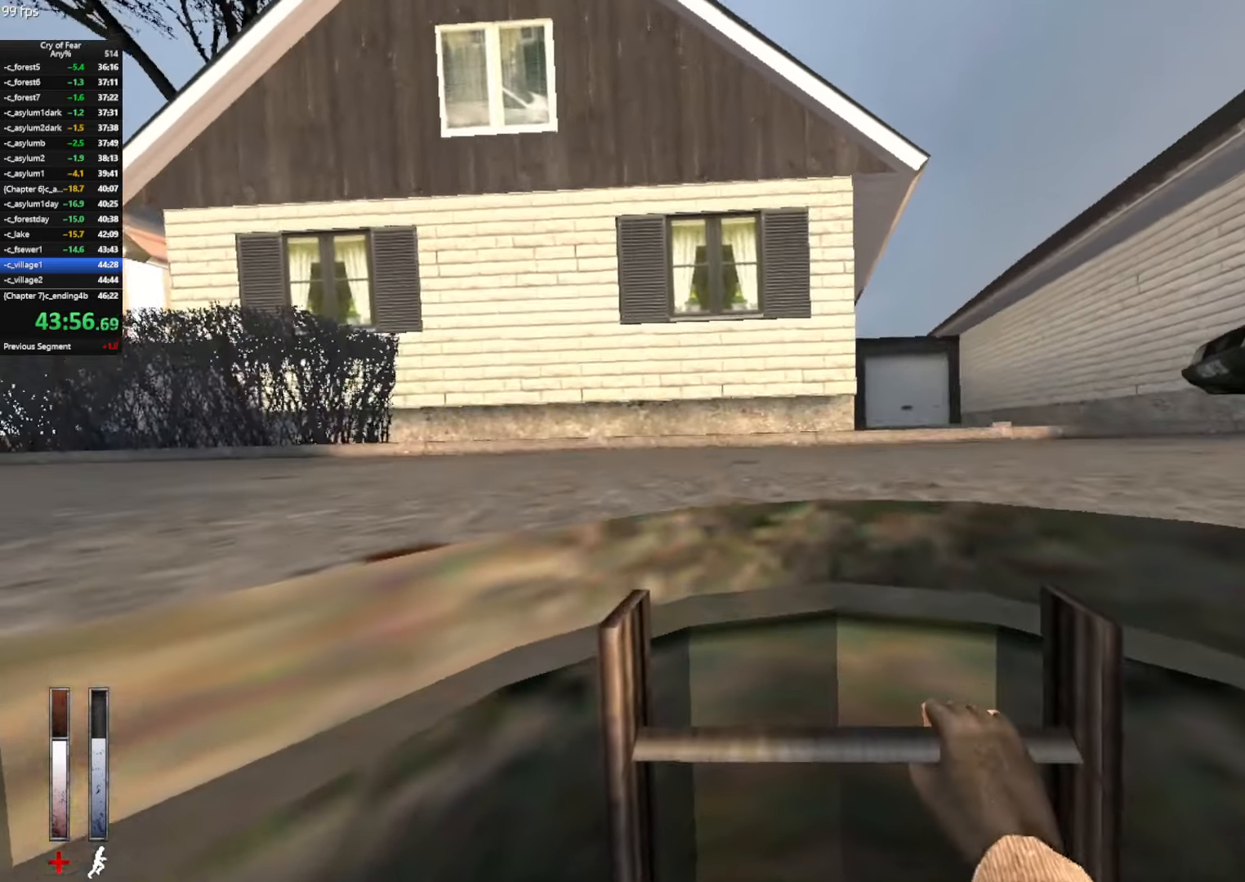
{"keys": ["w"], "mouse": [], "events": []}
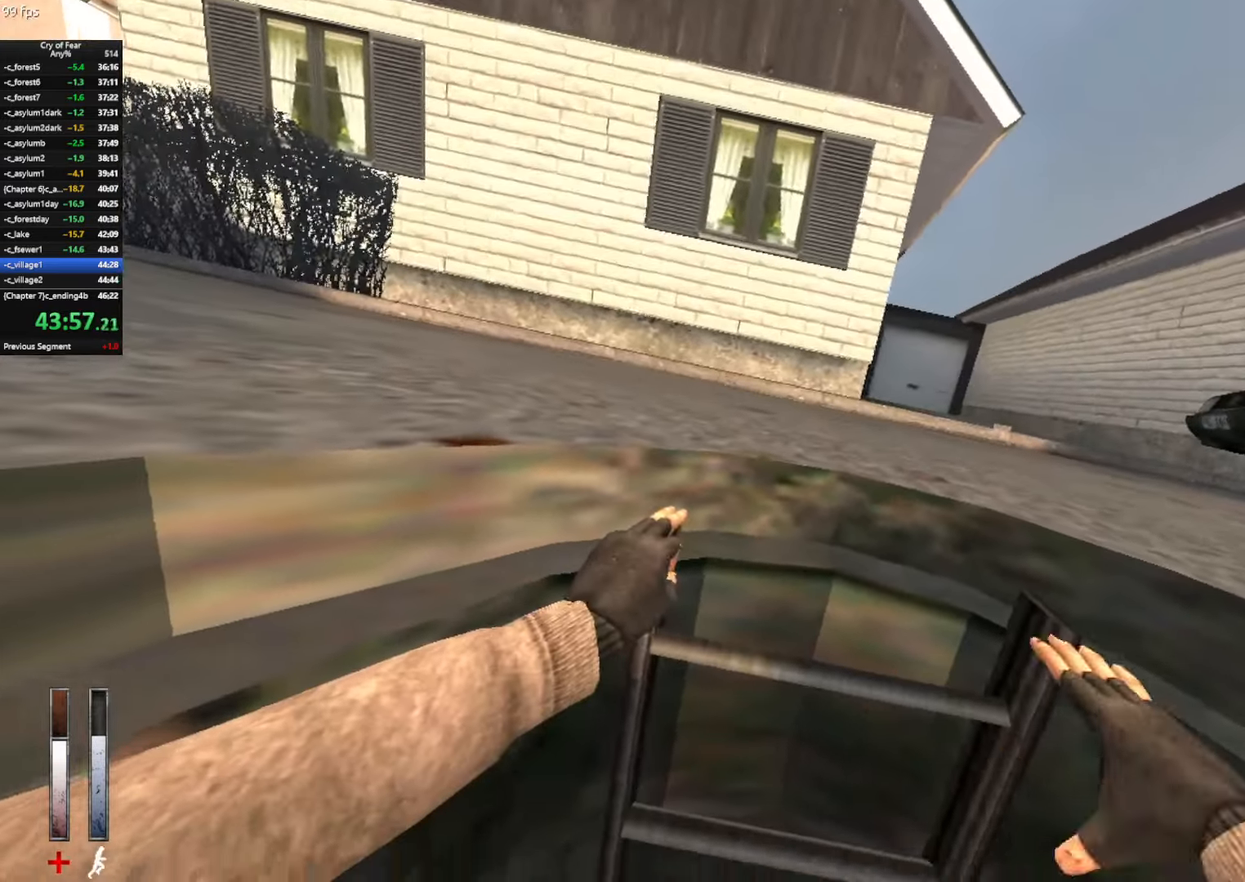
{"keys": ["w"], "mouse": [], "events": []}
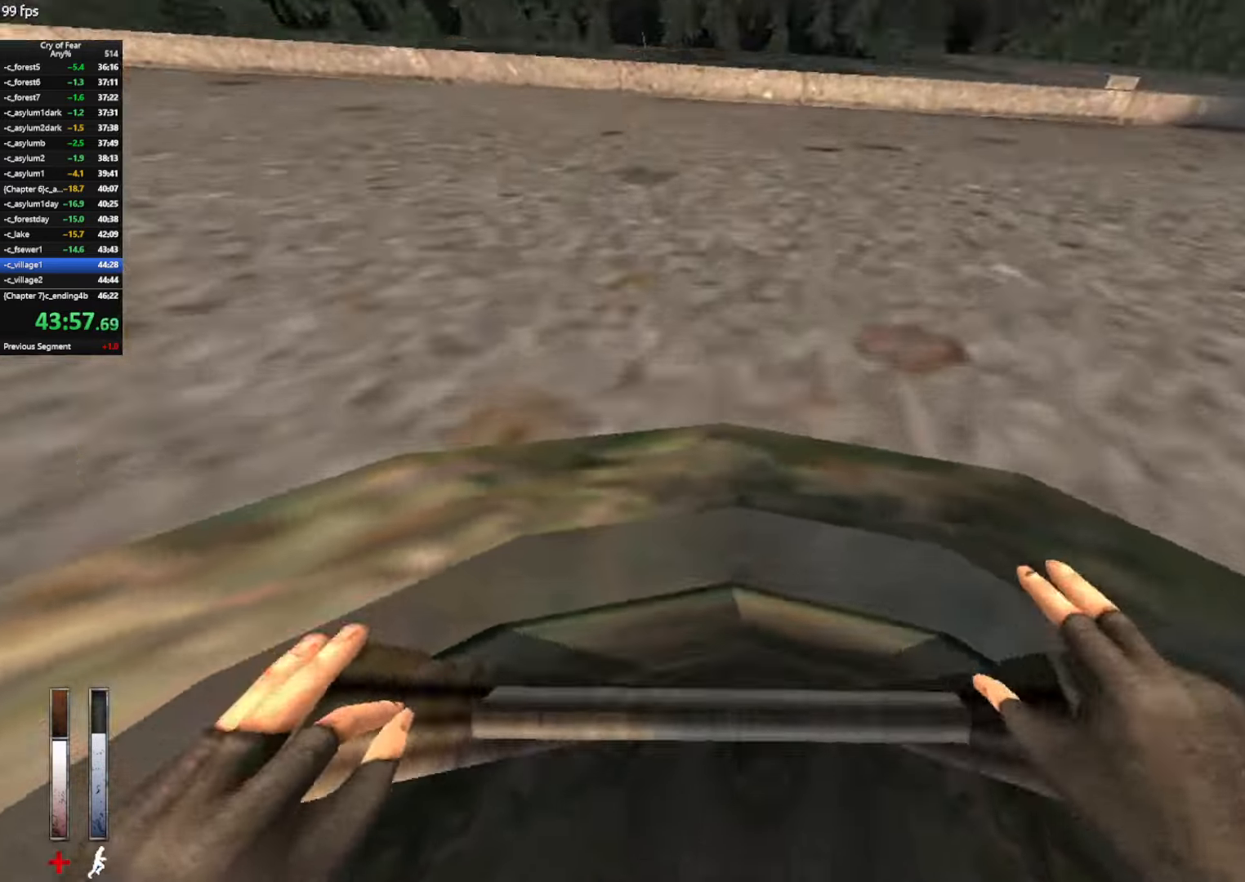
{"keys": ["a", "w"], "mouse": [], "events": [[250, "a", "down"]]}
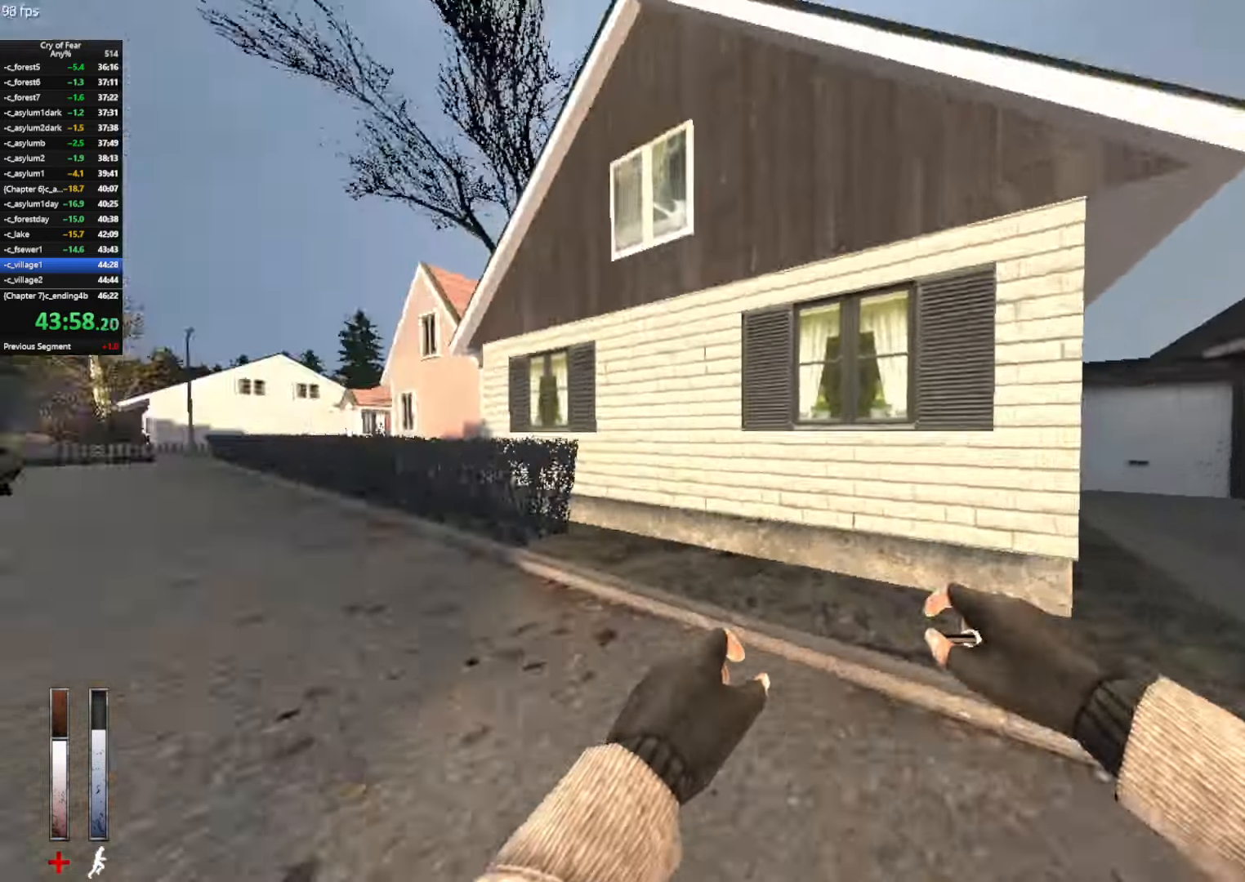
{"keys": ["a"], "mouse": [], "events": [[216, "a", "up"], [266, "ctrl", "down"], [266, "d", "down"], [266, "space", "down"], [366, "a", "down"], [400, "ctrl", "up"], [400, "d", "up"], [400, "space", "up"], [400, "w", "up"]]}
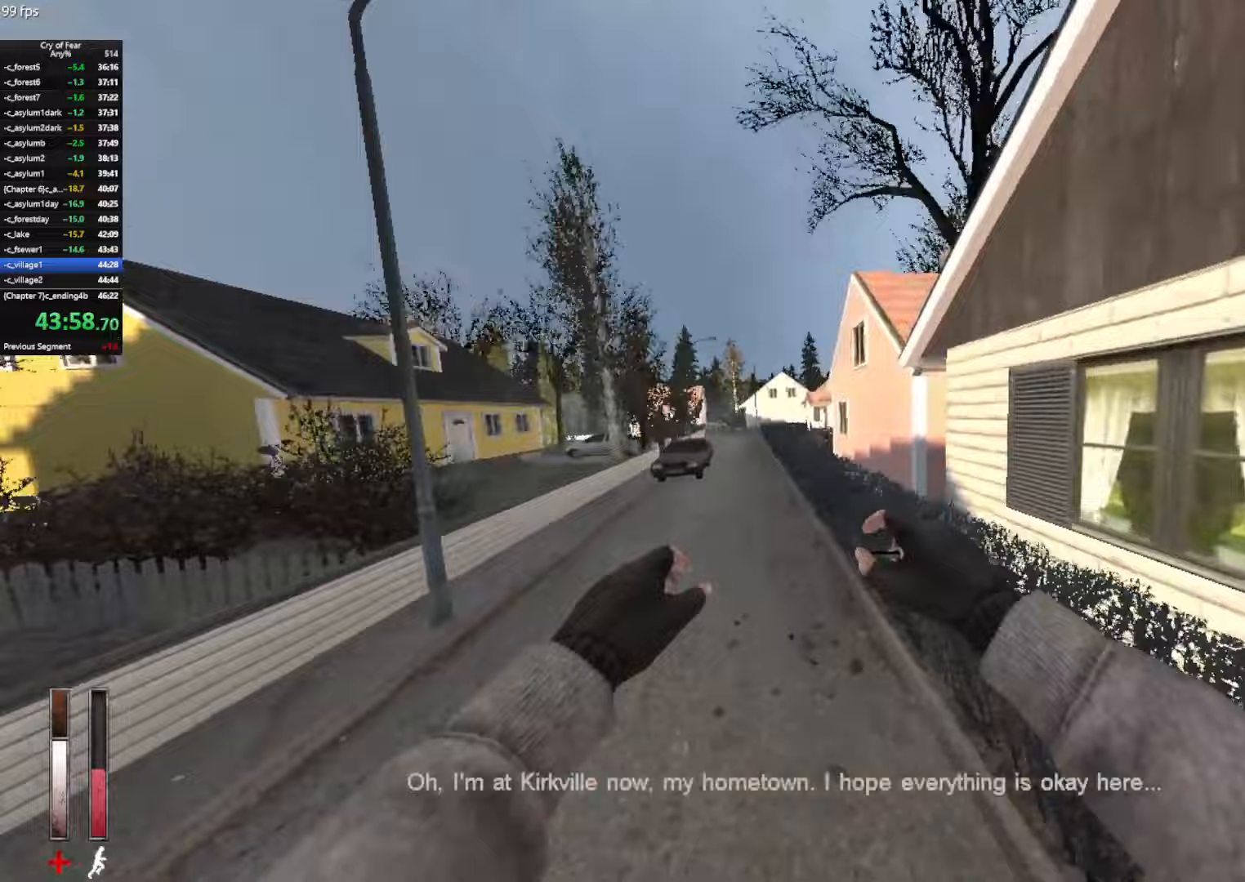
{"keys": ["d"], "mouse": ["wheel_up"], "events": [[233, "d", "down"], [333, "a", "up"], [367, "mouse_wheel_up", "down"]]}
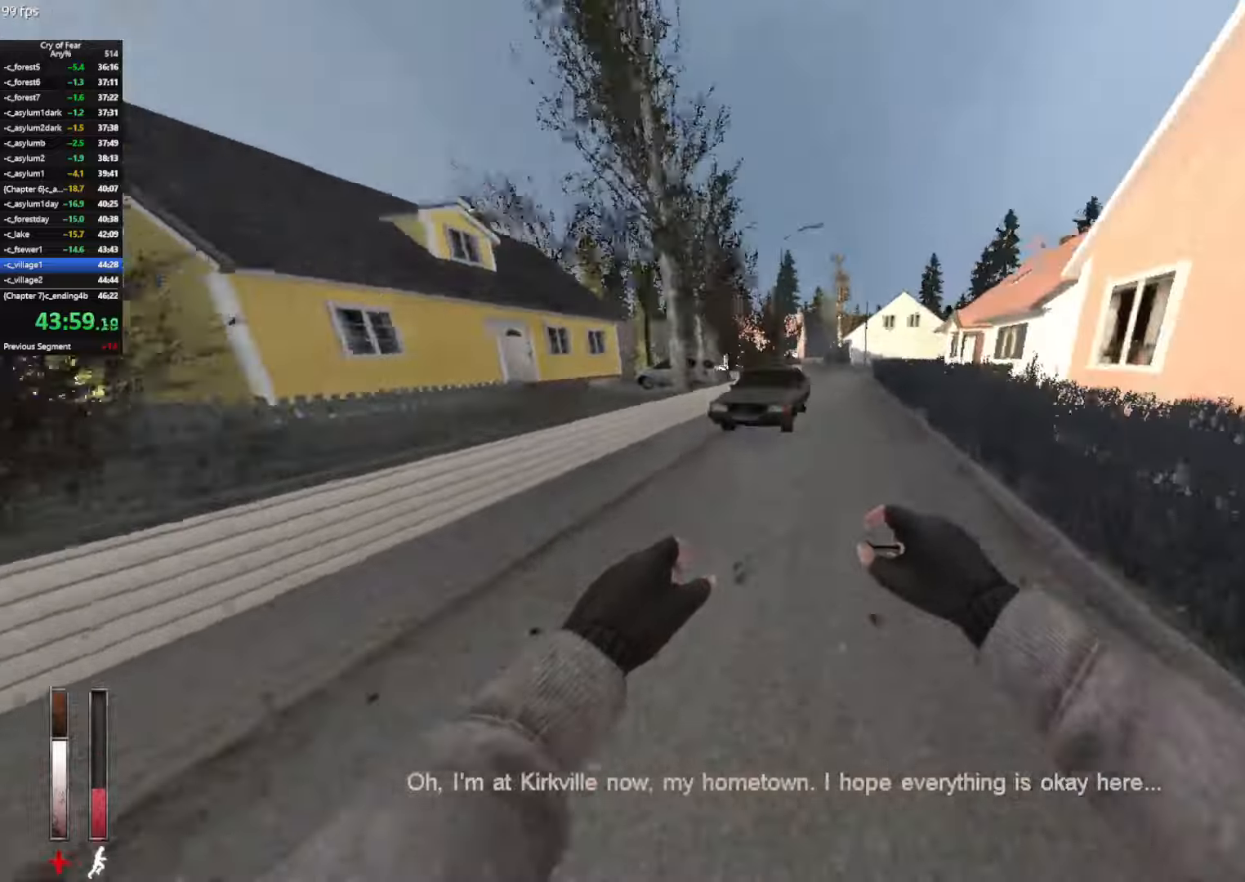
{"keys": ["a", "ctrl"], "mouse": [], "events": [[67, "mouse_wheel_up", "up"], [300, "a", "down"], [350, "d", "up"], [383, "ctrl", "down"]]}
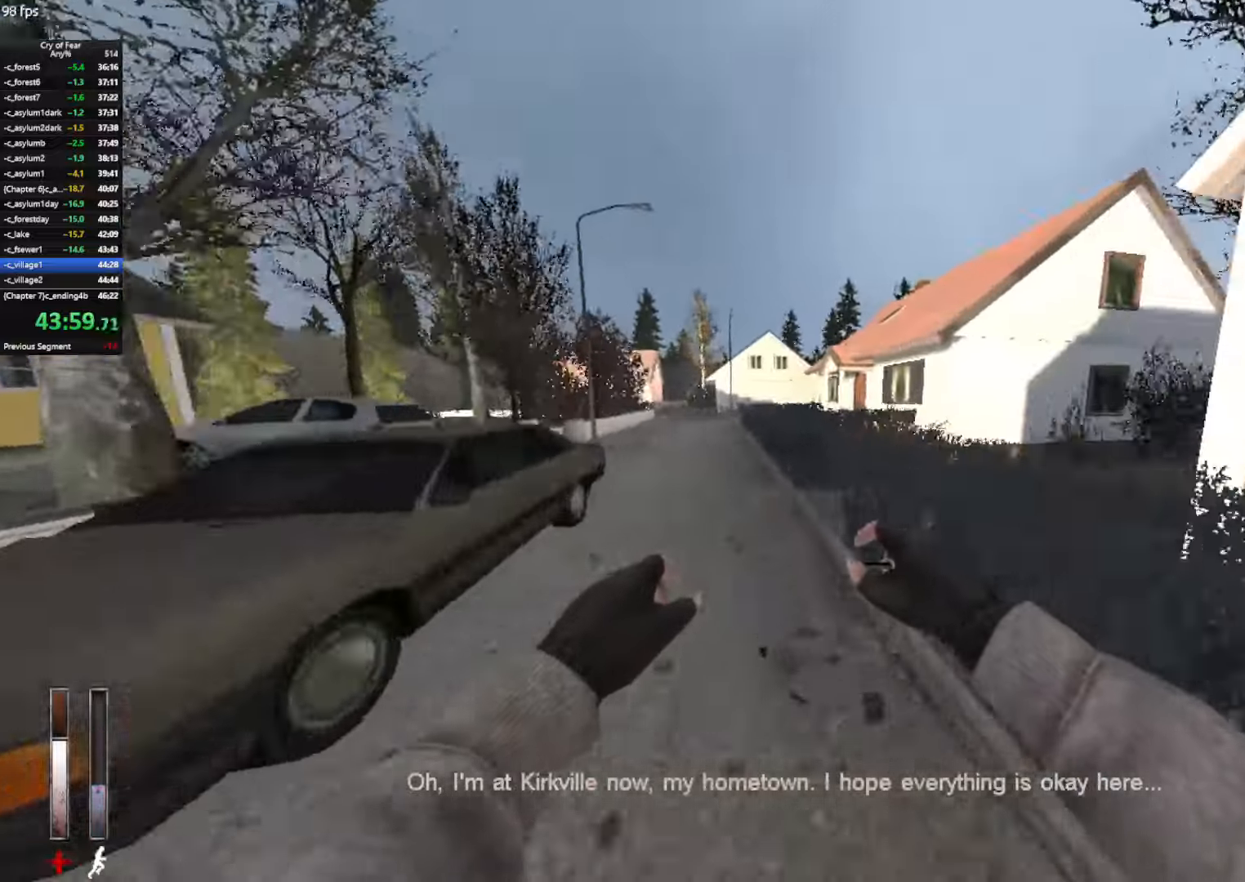
{"keys": ["a", "ctrl"], "mouse": [], "events": [[83, "mouse_wheel_up", "down"], [367, "mouse_wheel_up", "up"]]}
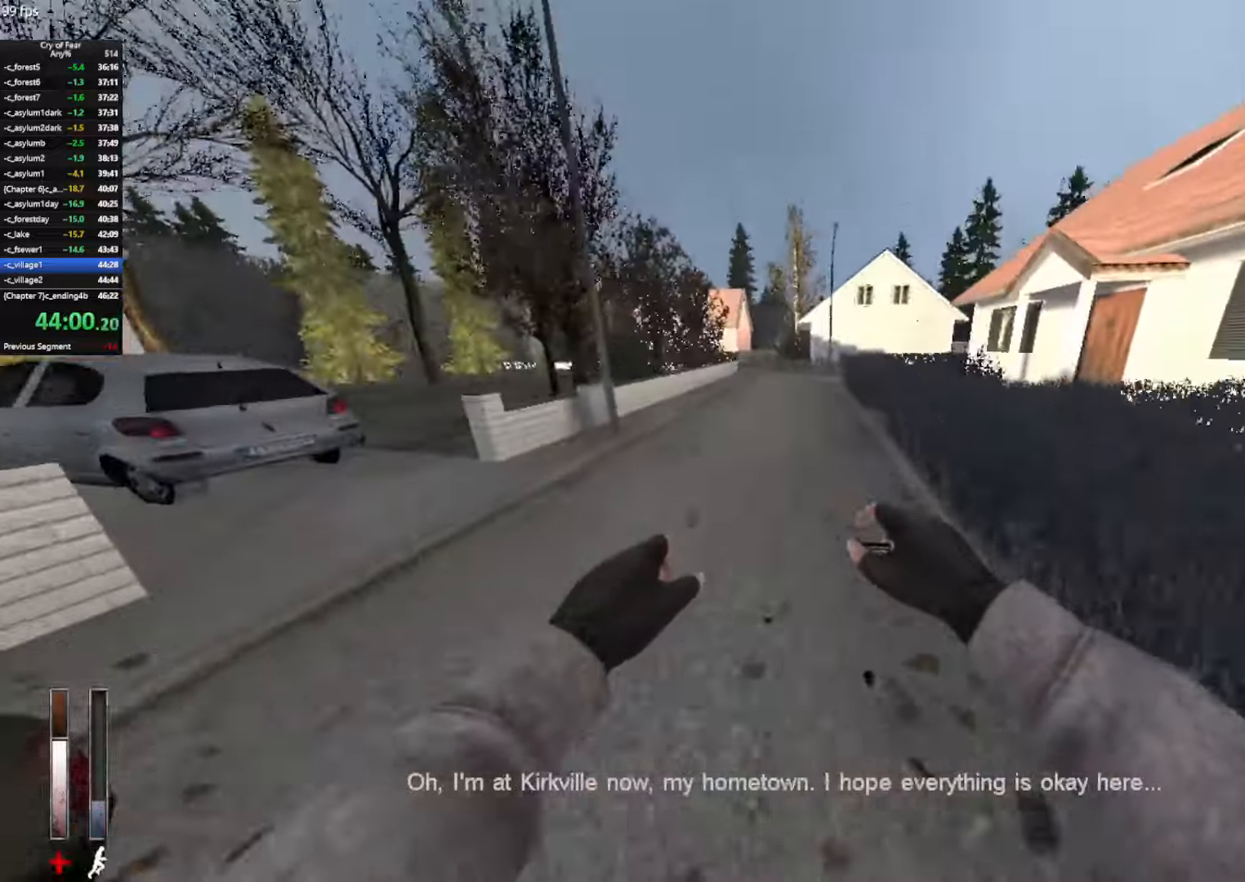
{"keys": ["a", "ctrl", "d"], "mouse": ["wheel_up"], "events": [[283, "mouse_wheel_up", "down"], [467, "d", "down"]]}
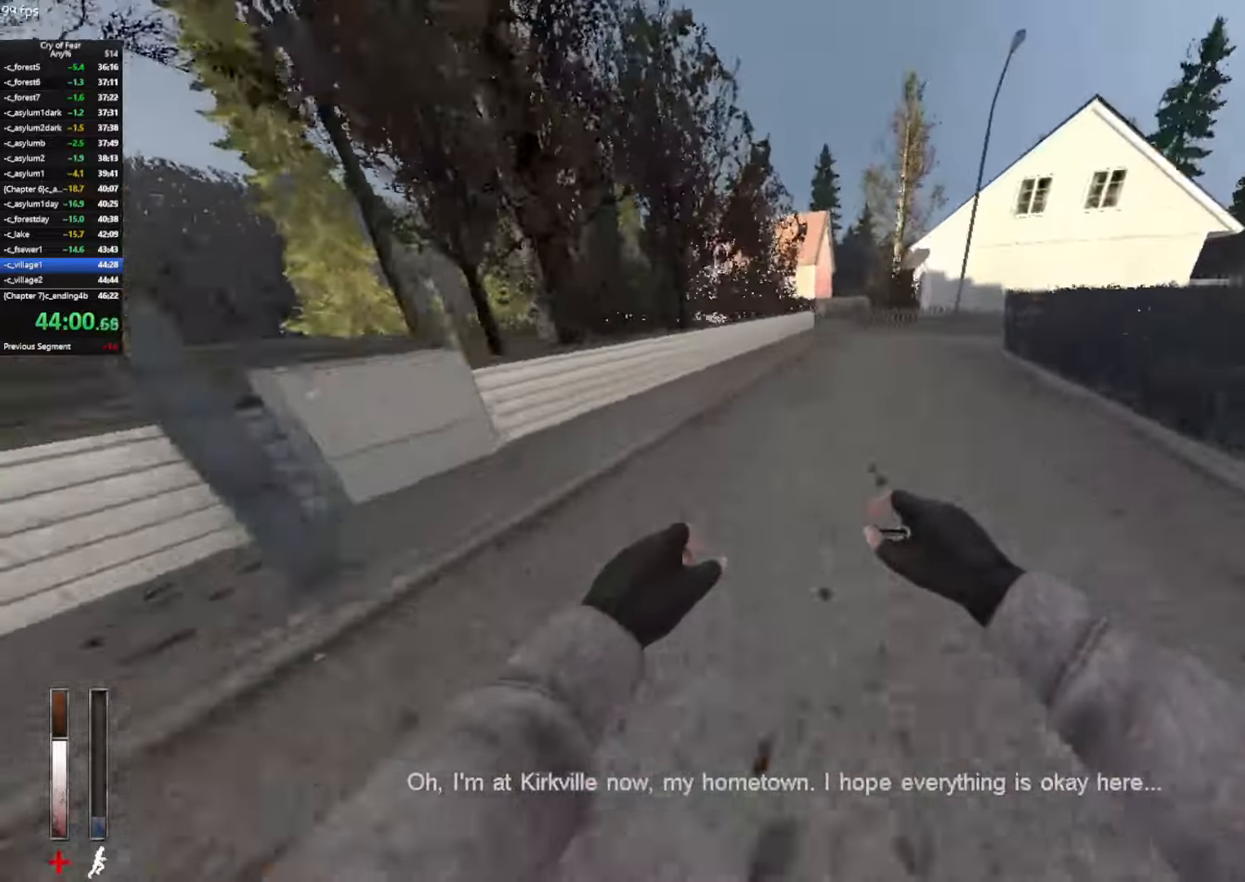
{"keys": ["d"], "mouse": ["wheel_up"], "events": [[67, "a", "up"], [67, "mouse_wheel_up", "up"], [117, "ctrl", "up"], [400, "mouse_wheel_up", "down"]]}
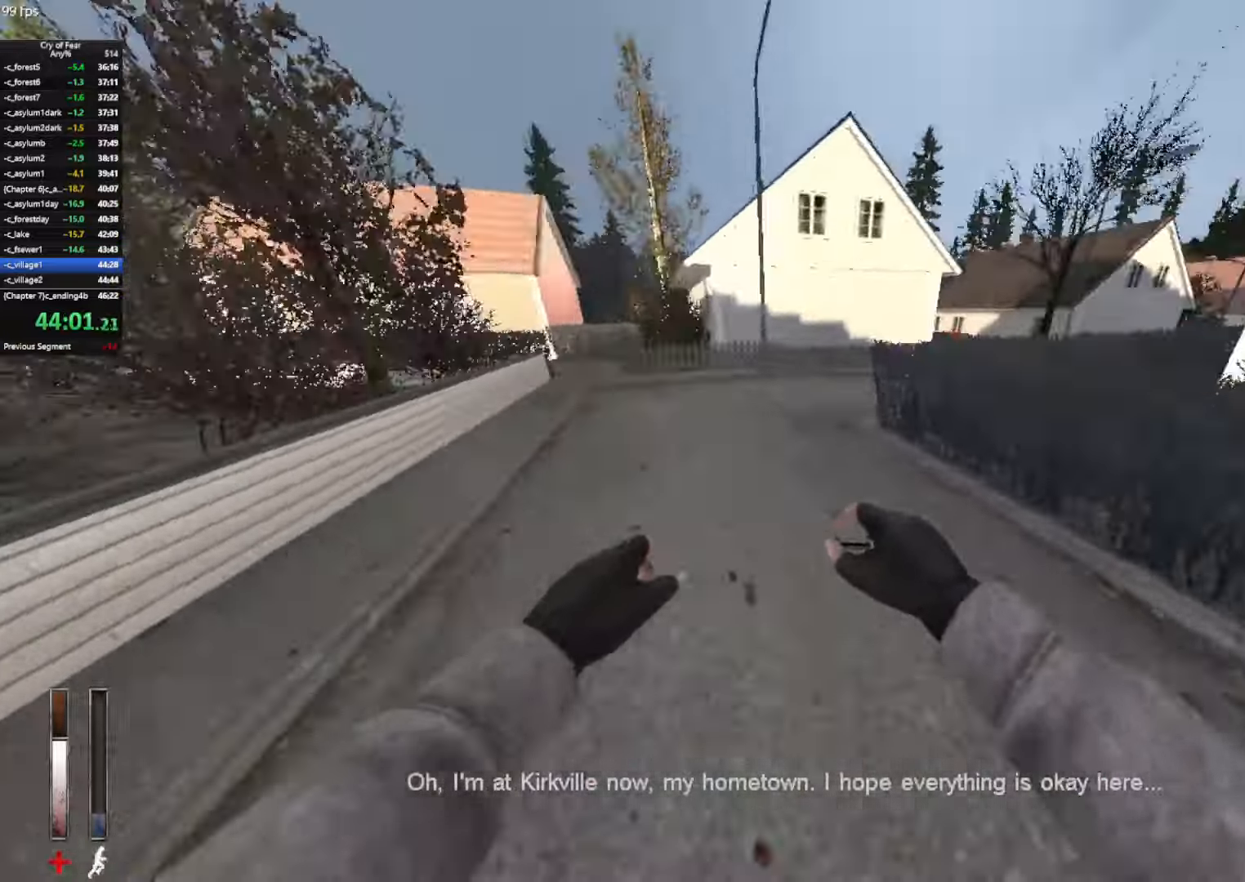
{"keys": ["d"], "mouse": [], "events": [[33, "a", "down"], [83, "d", "up"], [117, "mouse_wheel_up", "up"], [167, "d", "down"], [217, "a", "up"]]}
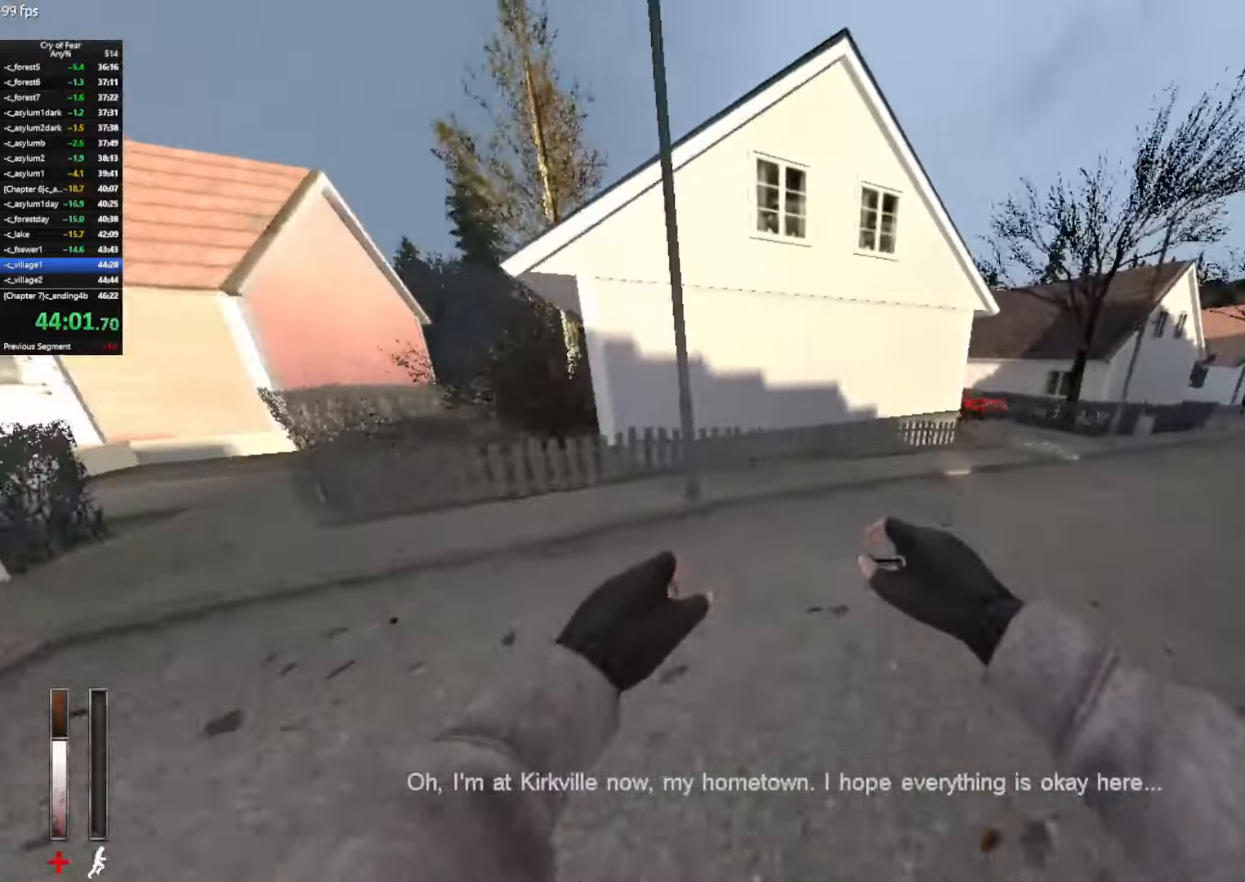
{"keys": ["d"], "mouse": [], "events": [[50, "mouse_wheel_up", "down"], [283, "mouse_wheel_up", "up"]]}
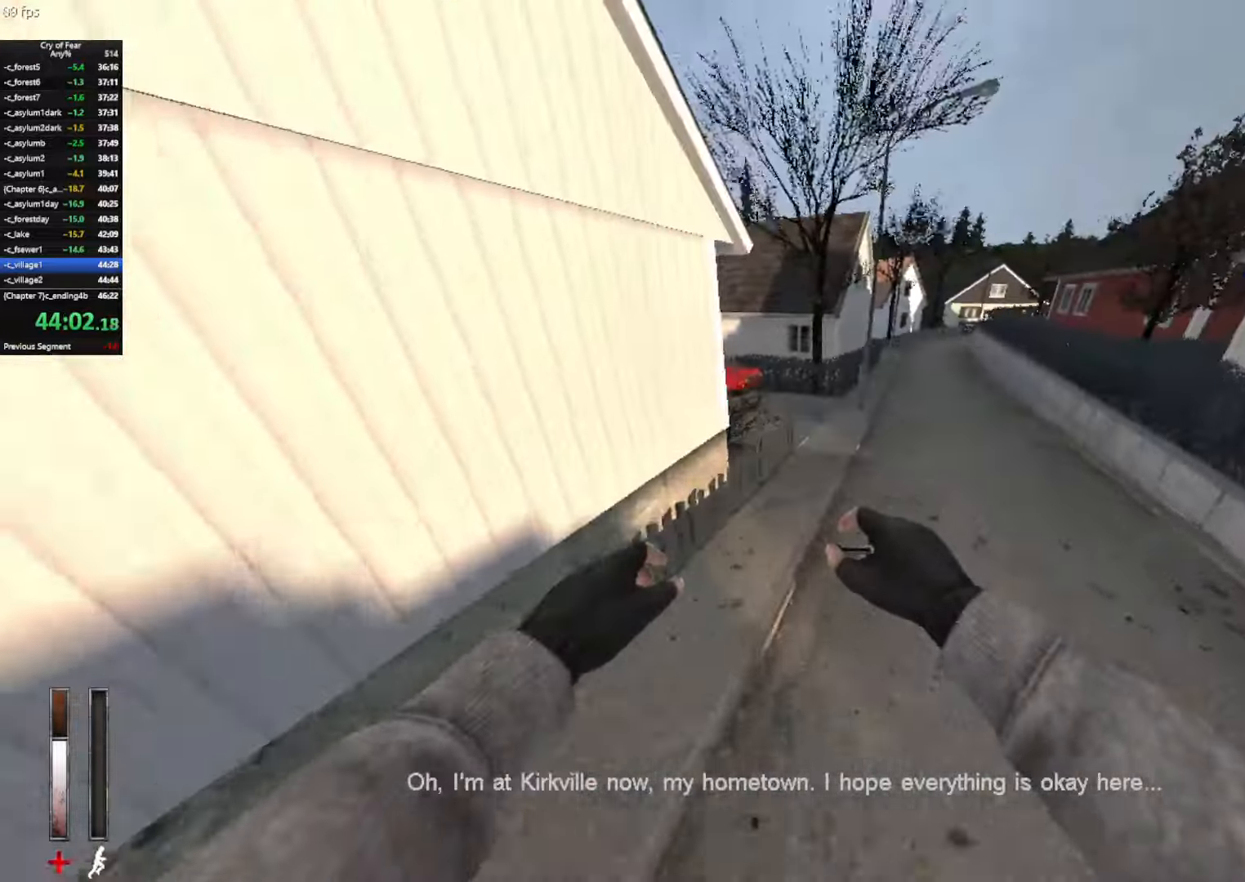
{"keys": ["ctrl", "d"], "mouse": ["wheel_up"], "events": [[200, "ctrl", "down"], [383, "mouse_wheel_up", "down"]]}
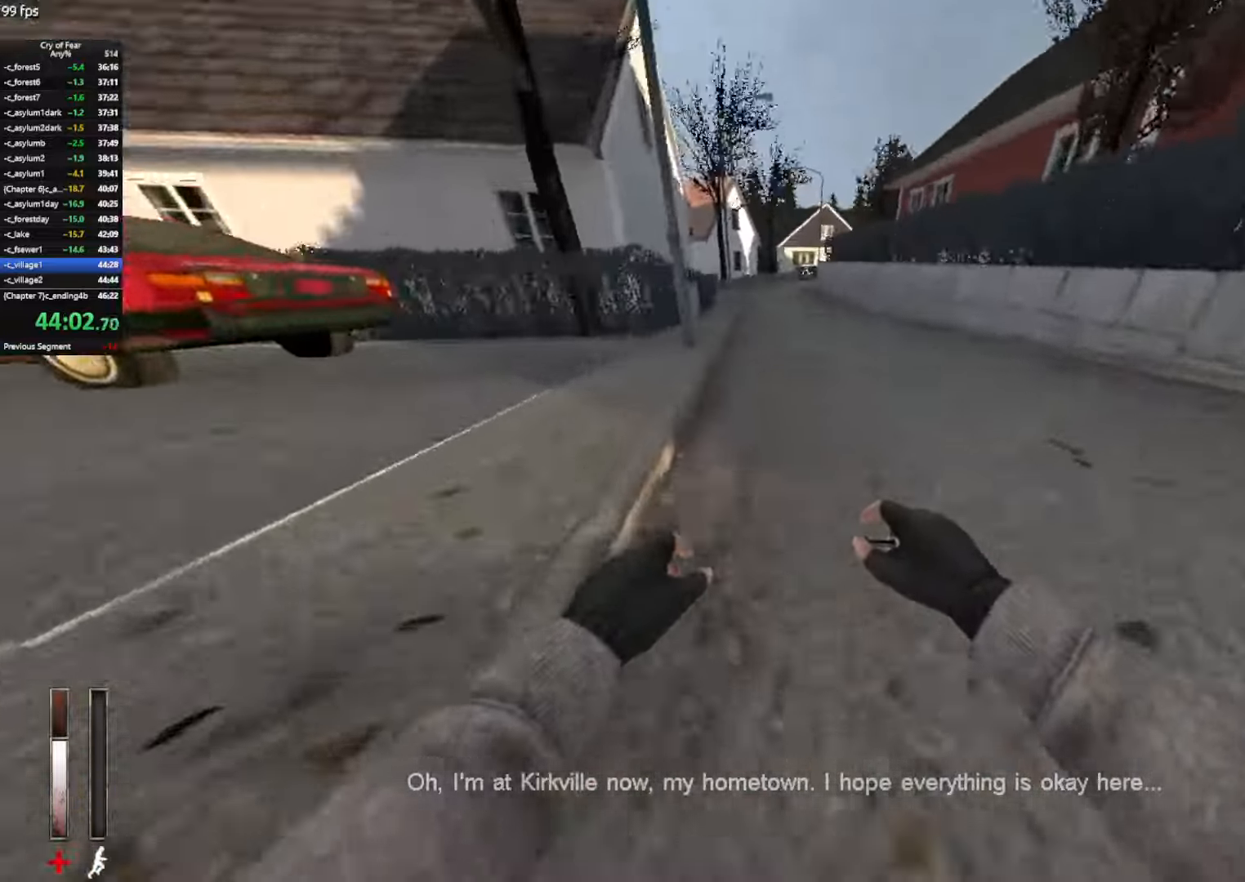
{"keys": ["a"], "mouse": [], "events": [[133, "mouse_wheel_up", "up"], [317, "a", "down"], [367, "ctrl", "up"], [367, "d", "up"]]}
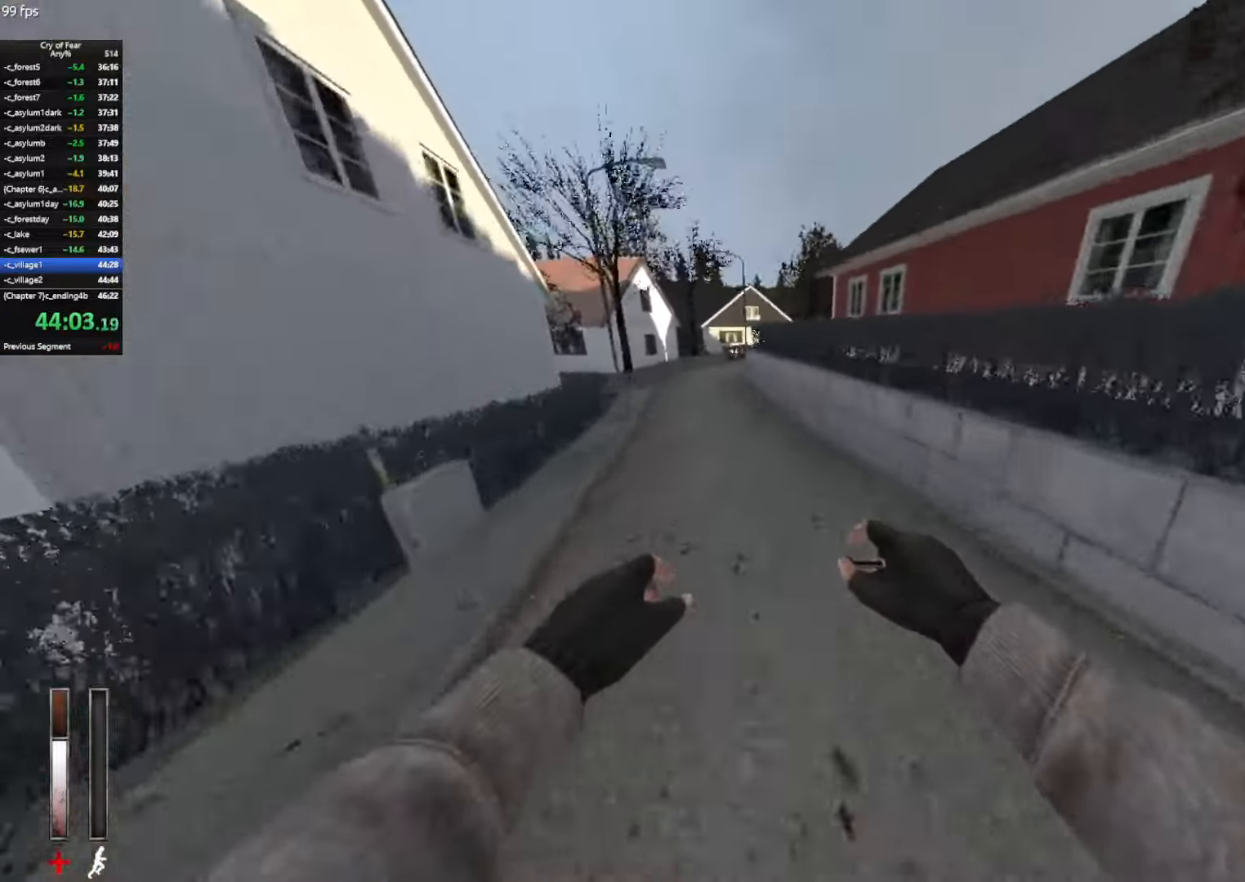
{"keys": ["a"], "mouse": [], "events": [[100, "mouse_wheel_up", "down"], [367, "mouse_wheel_up", "up"]]}